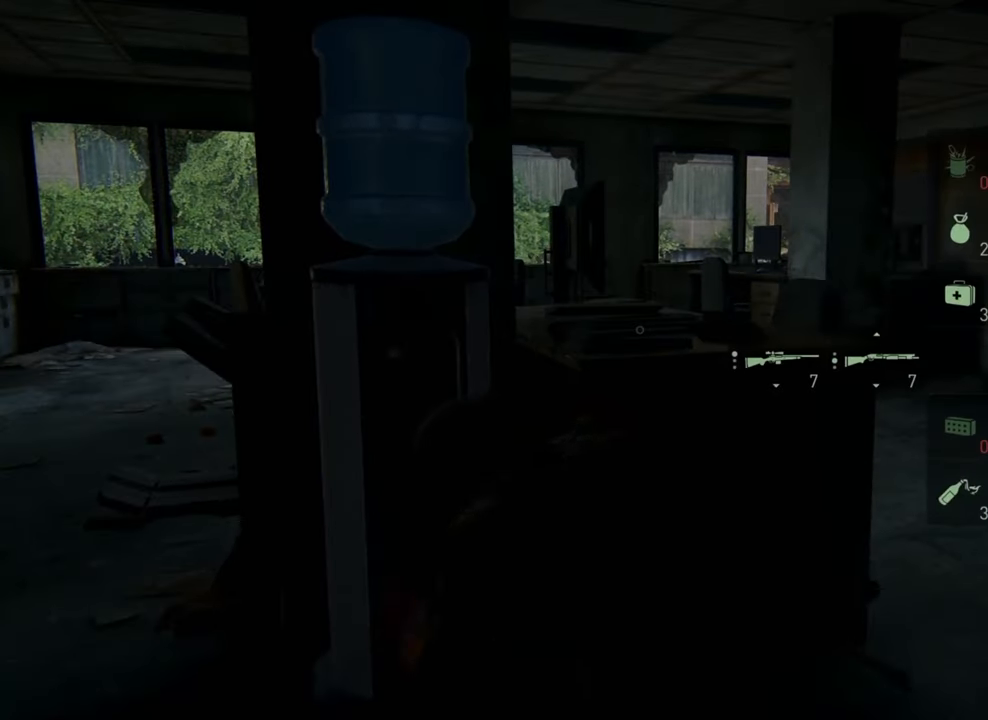
Gameplay with a controller (PlayStation layout); each line is a JSON object with the inputs held at the frame after it. "events" lists button and stick changes between this image and that frame as [ms after this image, input, new state], when the widget could be followed in between. Not read: L3 R3.
{"buttons": [], "left_stick": "center", "right_stick": "left", "events": [[200, "right_stick", "left"]]}
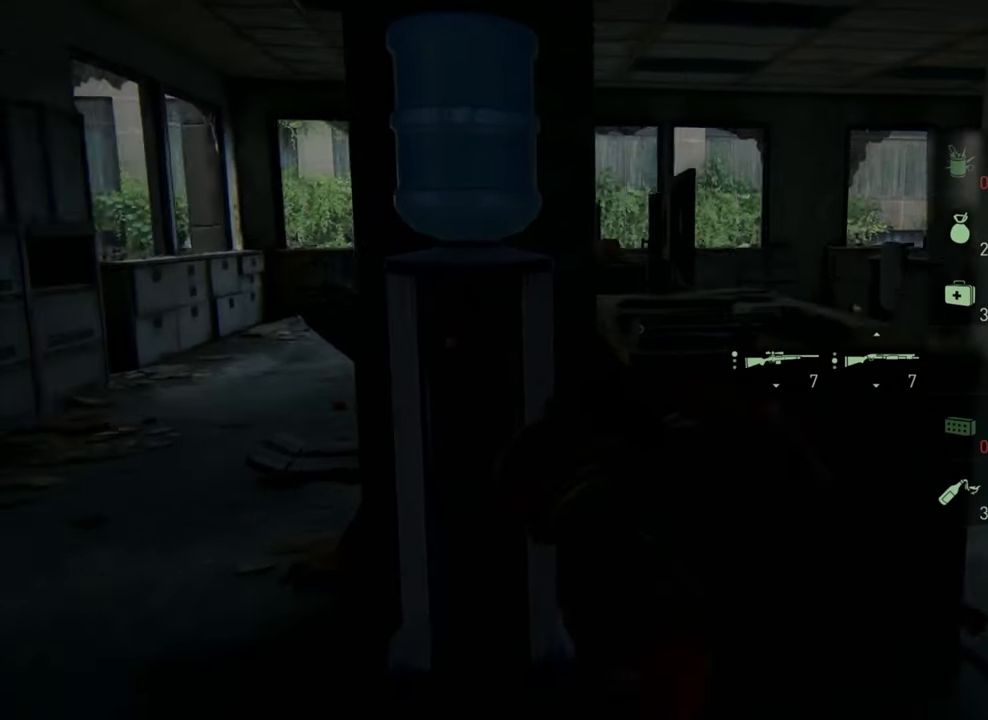
{"buttons": [], "left_stick": "center", "right_stick": "center", "events": [[34, "right_stick", "center"]]}
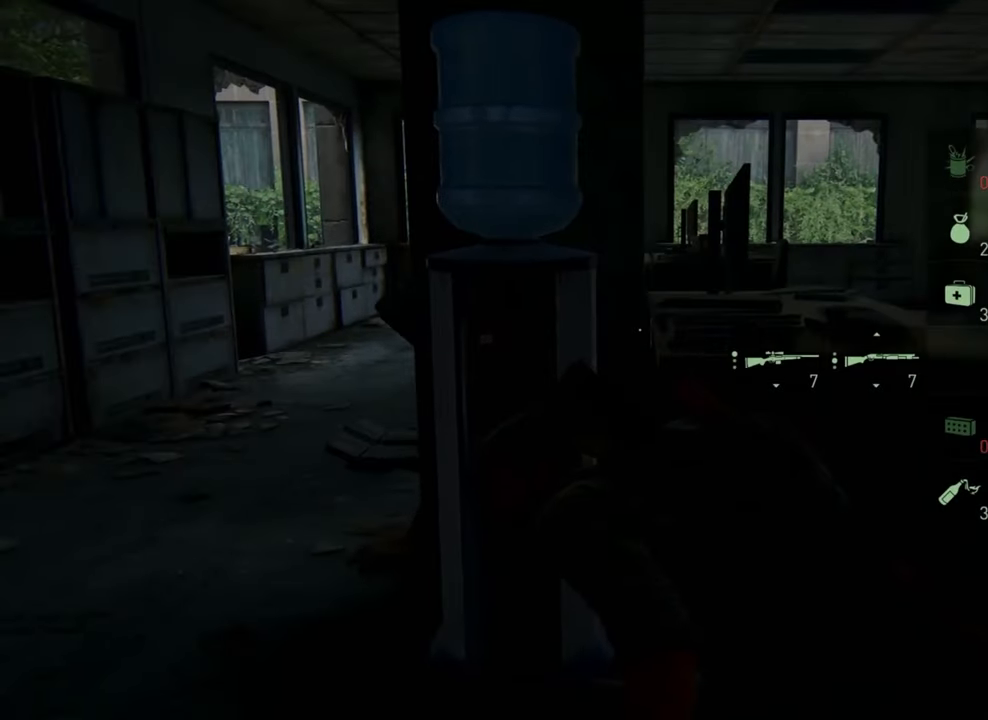
{"buttons": [], "left_stick": "center", "right_stick": "left", "events": [[234, "right_stick", "left"]]}
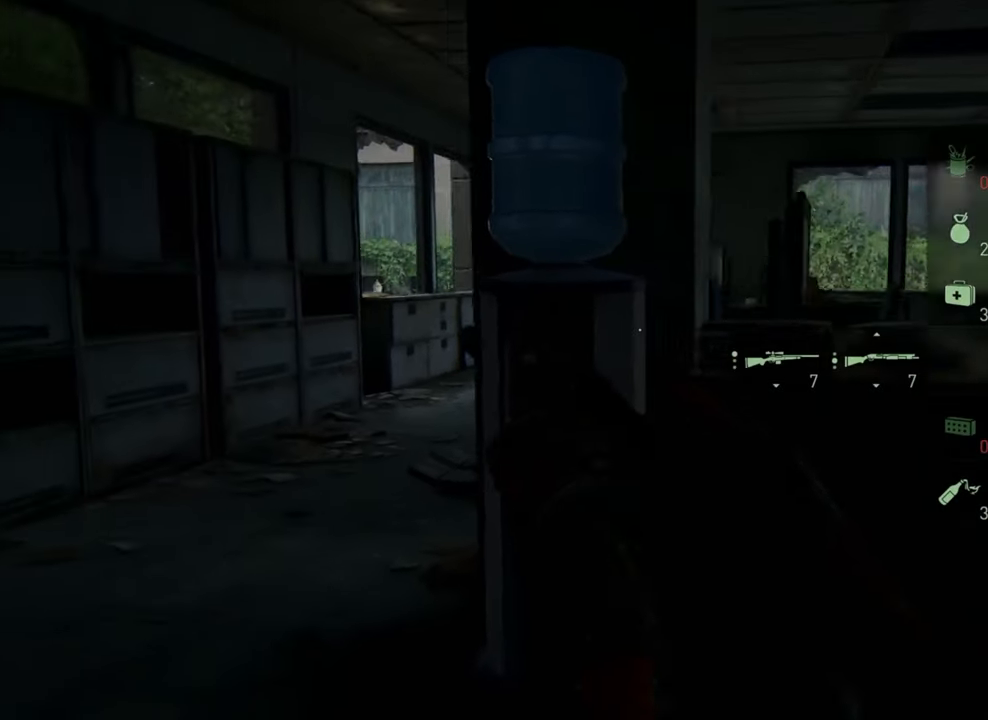
{"buttons": [], "left_stick": "center", "right_stick": "center", "events": [[167, "right_stick", "center"]]}
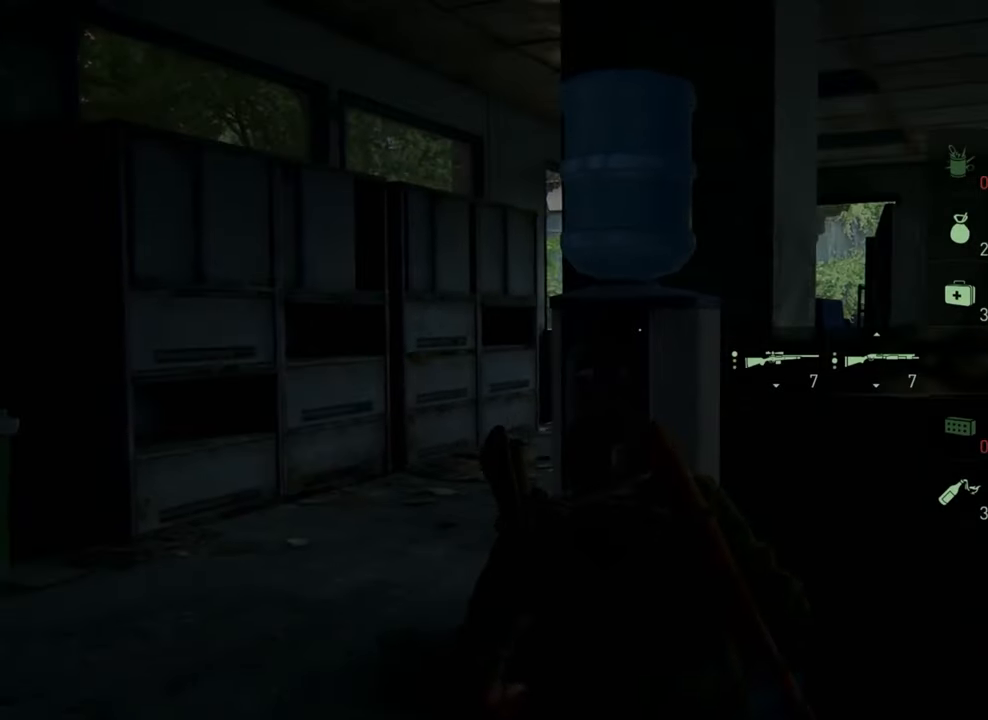
{"buttons": [], "left_stick": "center", "right_stick": "right", "events": [[267, "right_stick", "right"]]}
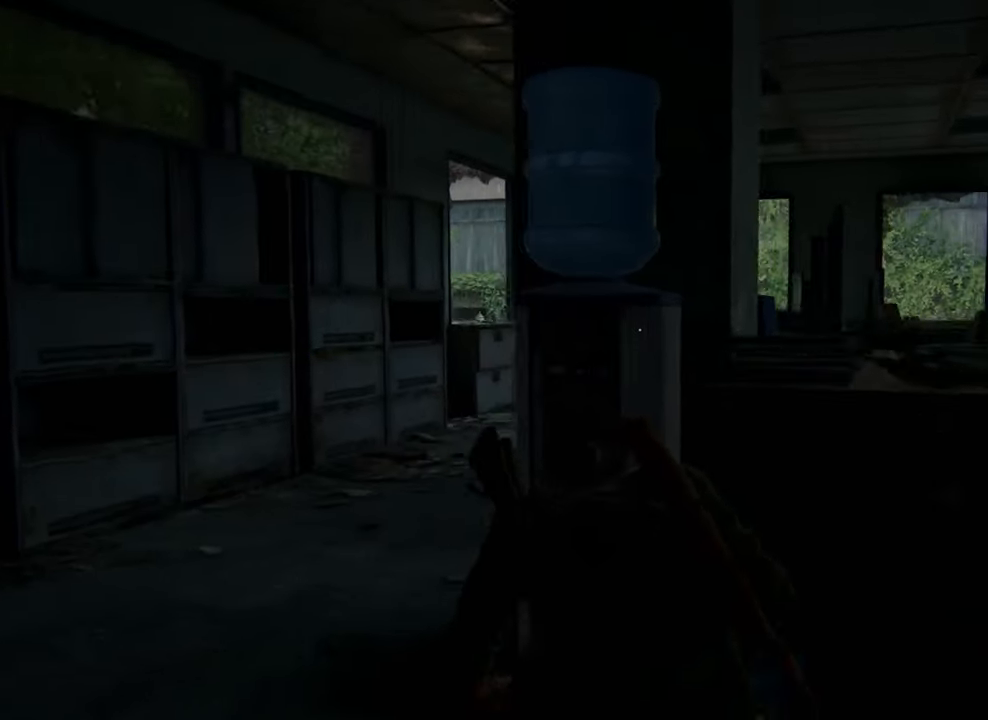
{"buttons": [], "left_stick": "center", "right_stick": "center", "events": [[34, "right_stick", "center"]]}
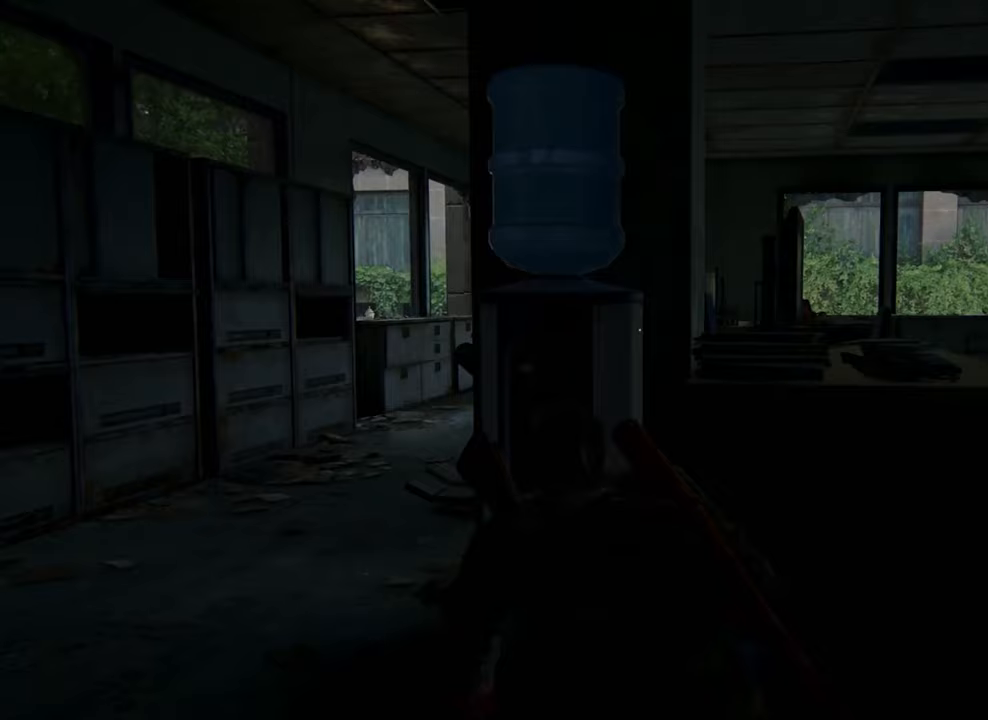
{"buttons": [], "left_stick": "center", "right_stick": "center", "events": [[267, "DPAD_UP", "down"], [333, "DPAD_UP", "up"]]}
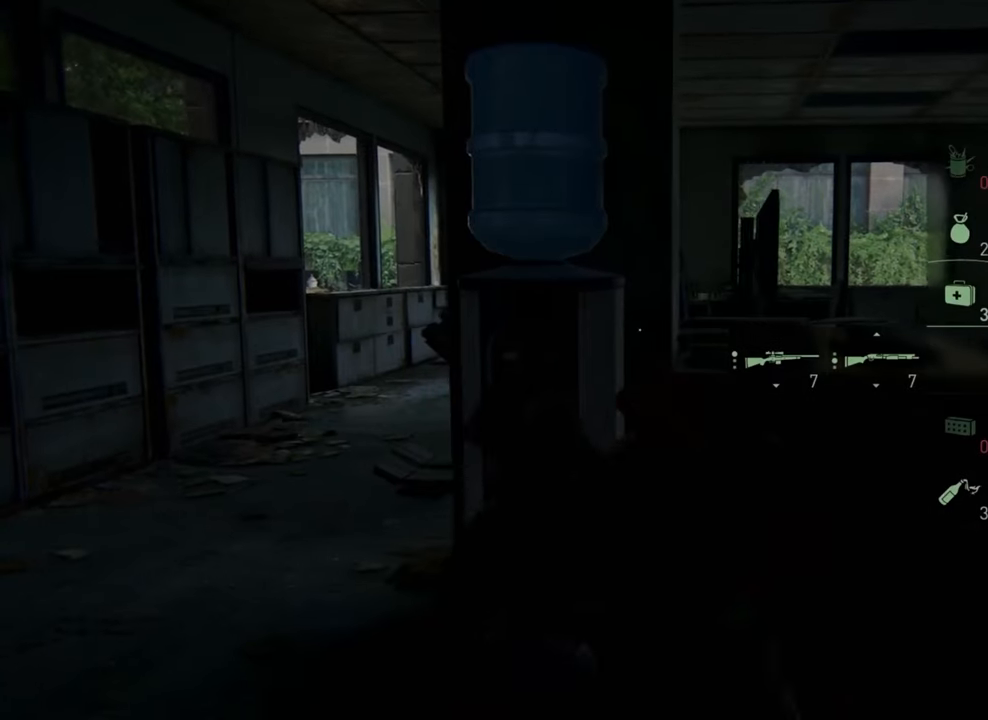
{"buttons": [], "left_stick": "center", "right_stick": "center", "events": []}
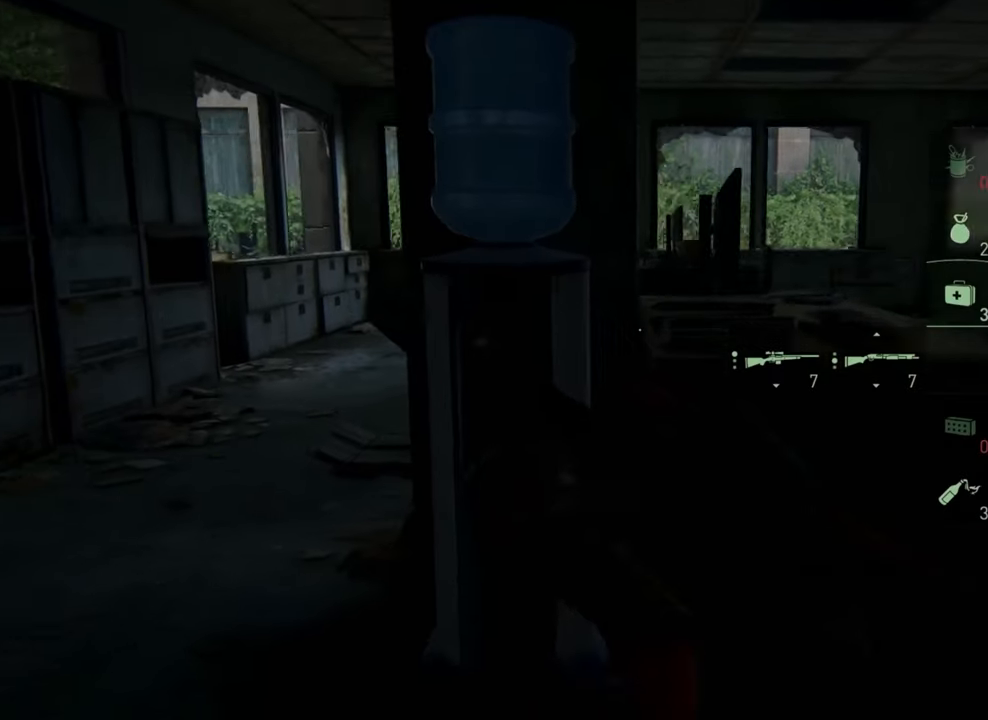
{"buttons": [], "left_stick": "center", "right_stick": "center", "events": []}
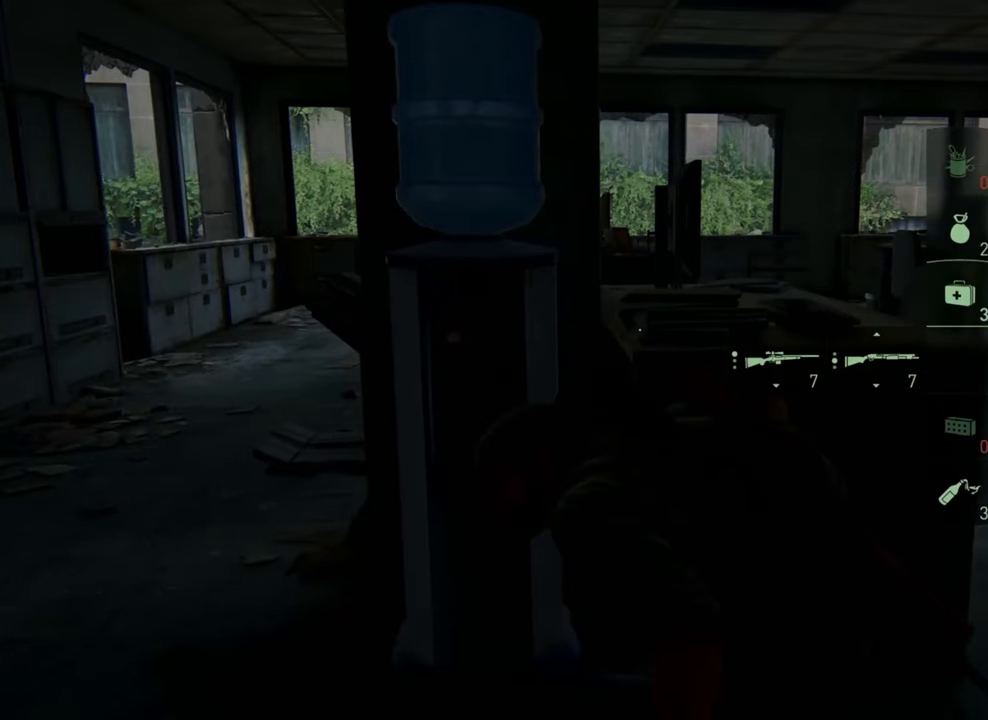
{"buttons": [], "left_stick": "center", "right_stick": "center", "events": [[100, "DPAD_UP", "down"], [200, "DPAD_UP", "up"]]}
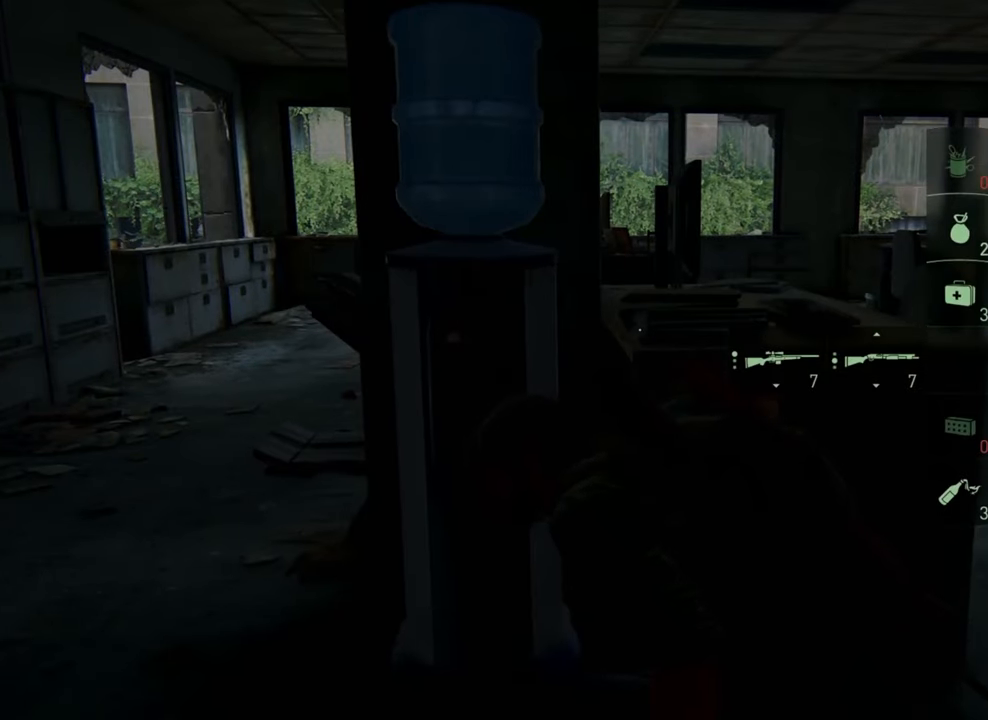
{"buttons": [], "left_stick": "center", "right_stick": "center", "events": []}
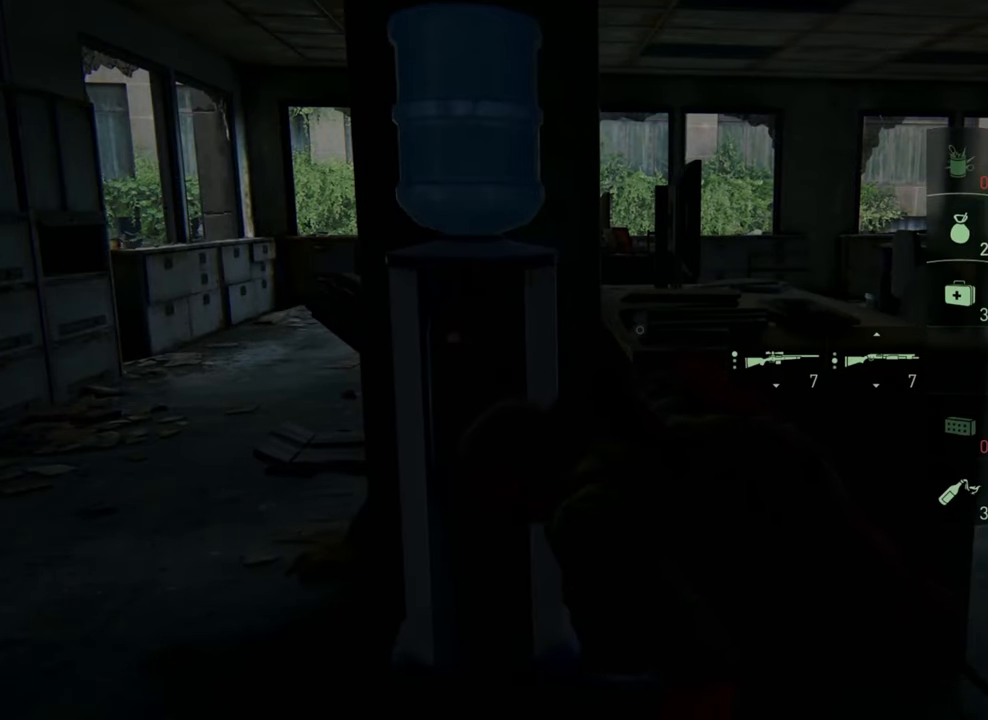
{"buttons": [], "left_stick": "center", "right_stick": "center", "events": [[300, "right_stick", "left"], [500, "right_stick", "center"]]}
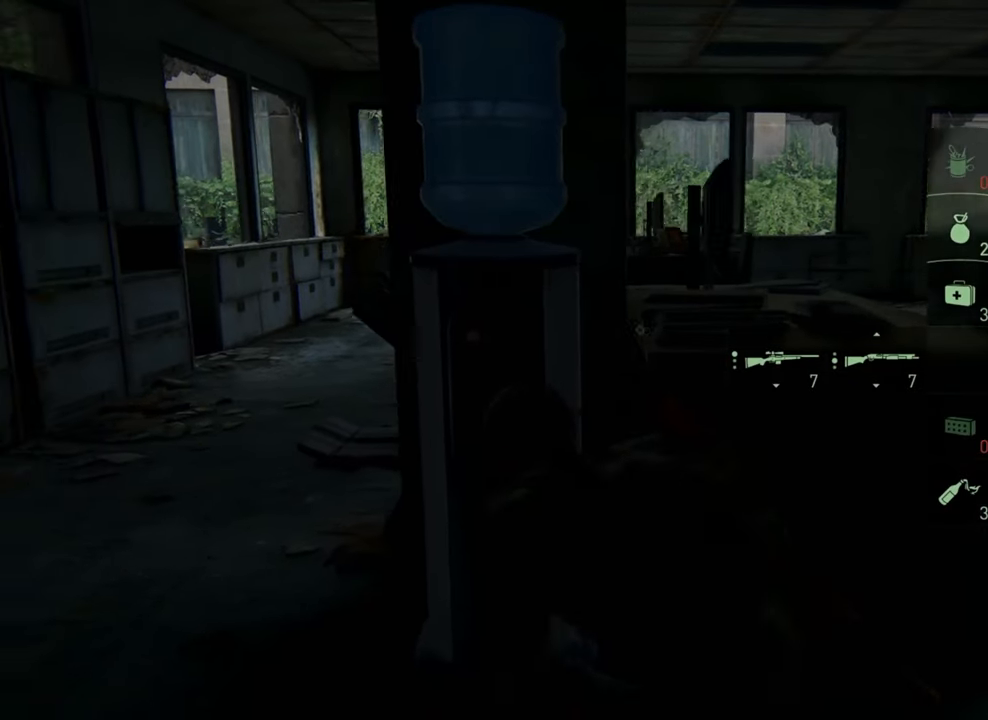
{"buttons": [], "left_stick": "center", "right_stick": "center", "events": []}
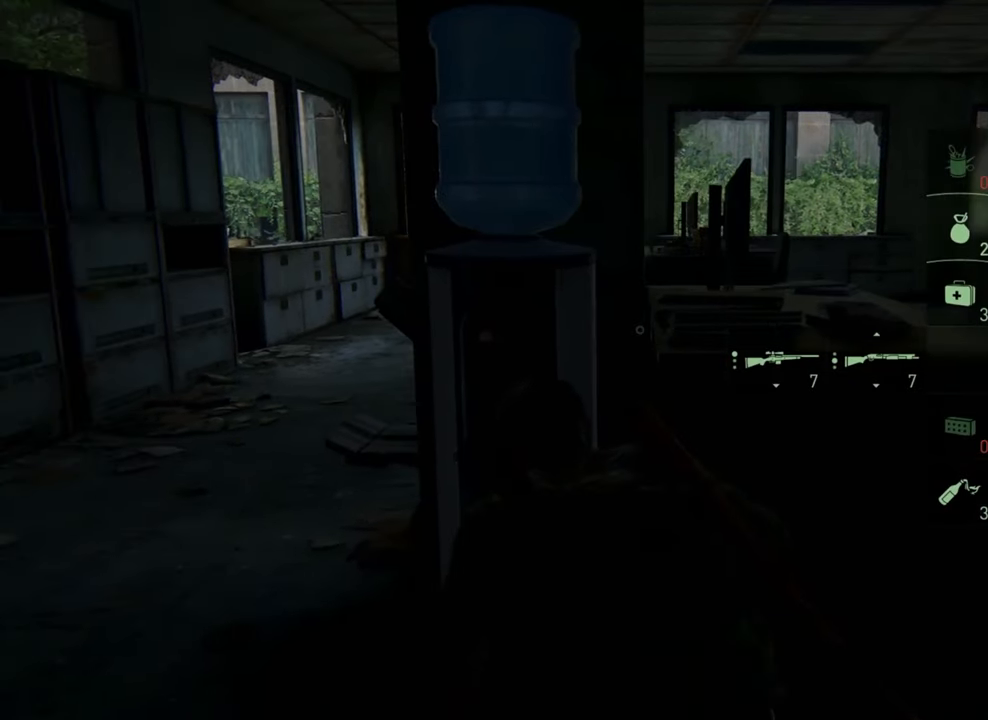
{"buttons": [], "left_stick": "center", "right_stick": "left", "events": [[133, "right_stick", "left"]]}
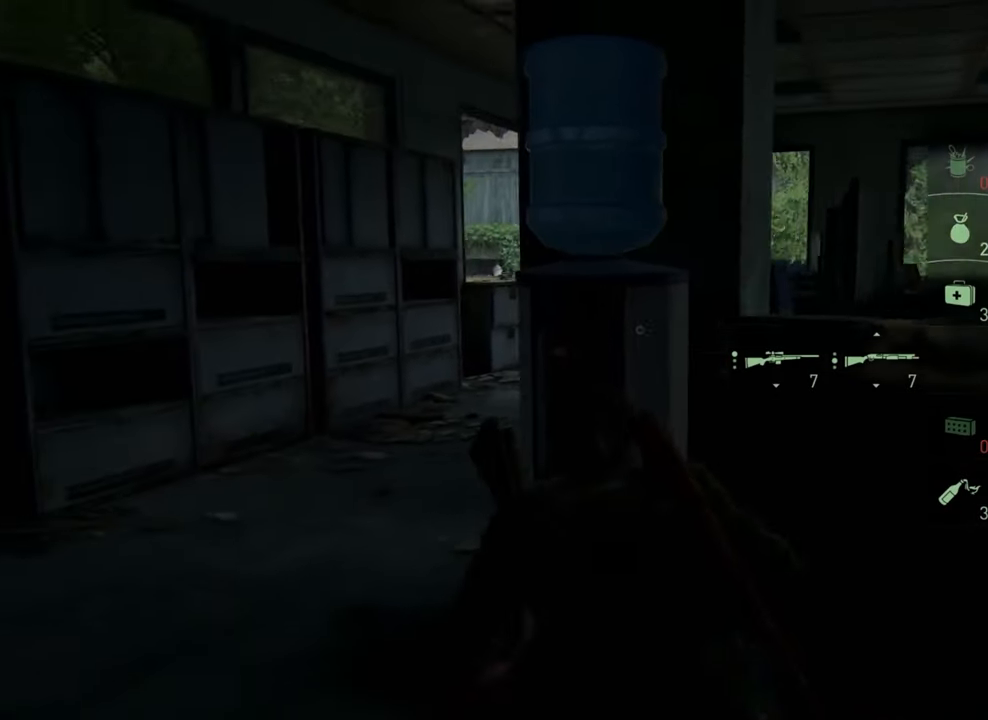
{"buttons": [], "left_stick": "center", "right_stick": "right", "events": [[500, "right_stick", "right"]]}
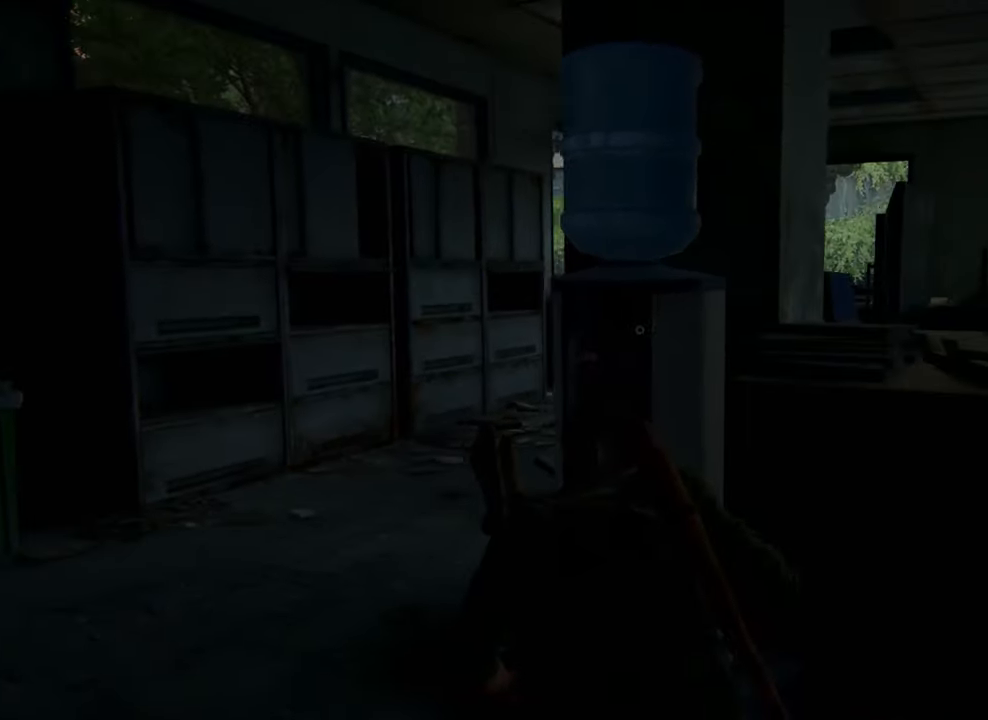
{"buttons": [], "left_stick": "center", "right_stick": "left", "events": [[233, "right_stick", "left"]]}
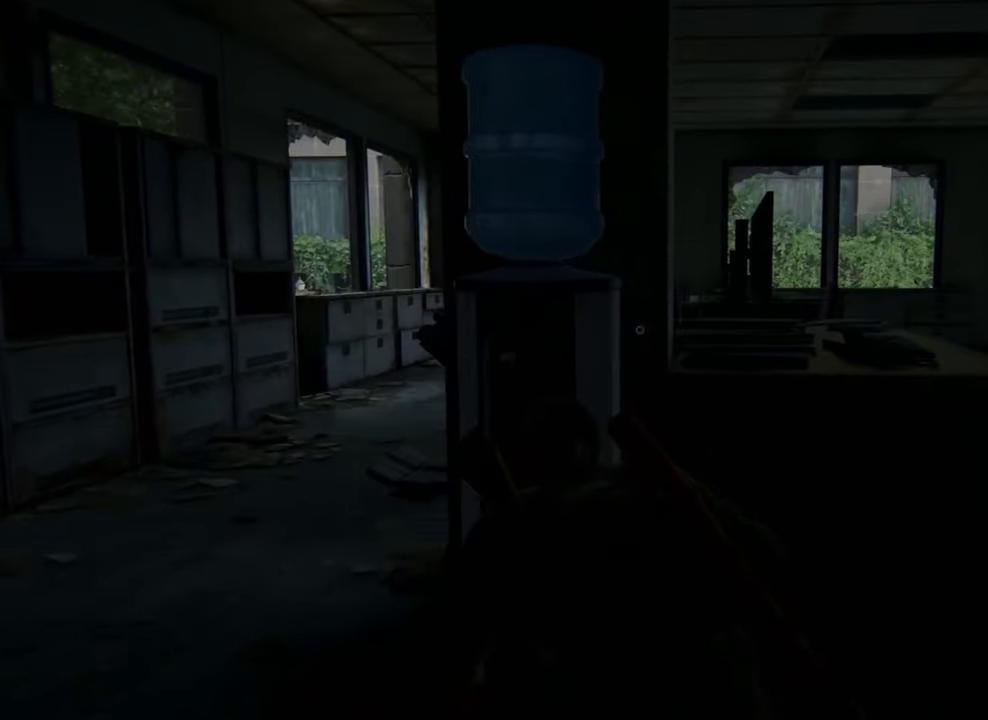
{"buttons": [], "left_stick": "center", "right_stick": "center", "events": [[333, "right_stick", "center"]]}
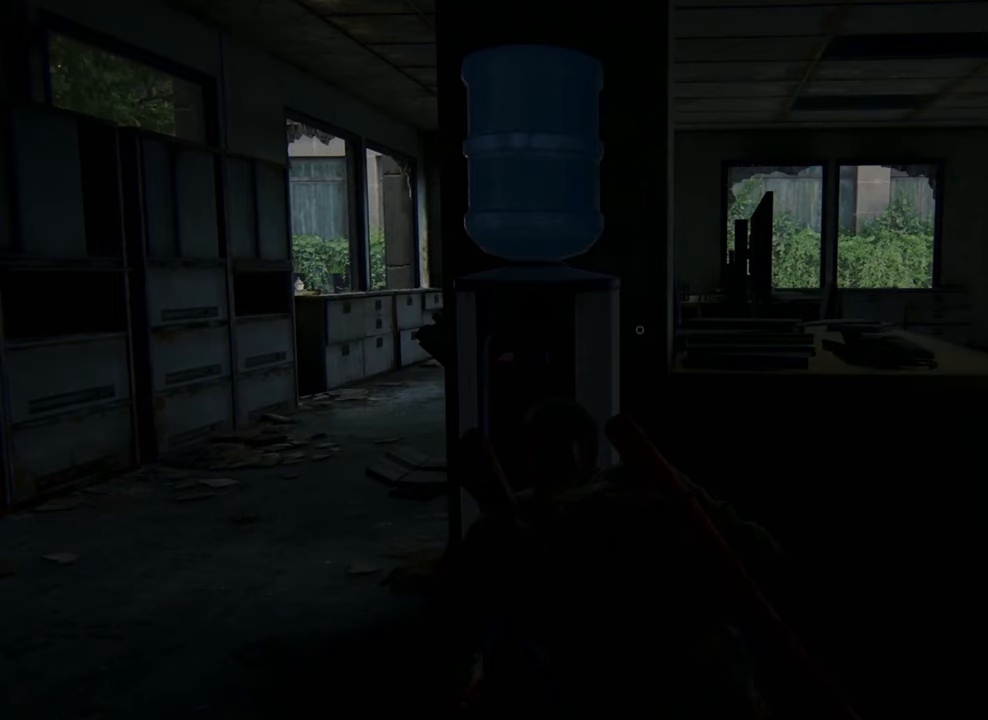
{"buttons": [], "left_stick": "center", "right_stick": "center", "events": []}
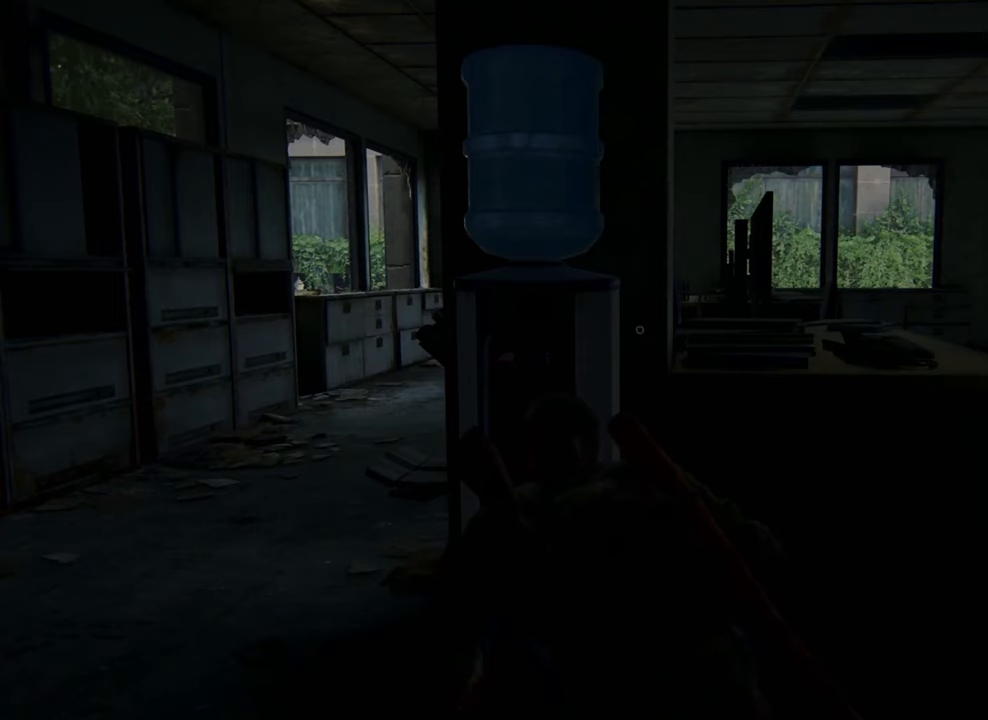
{"buttons": [], "left_stick": "center", "right_stick": "center", "events": []}
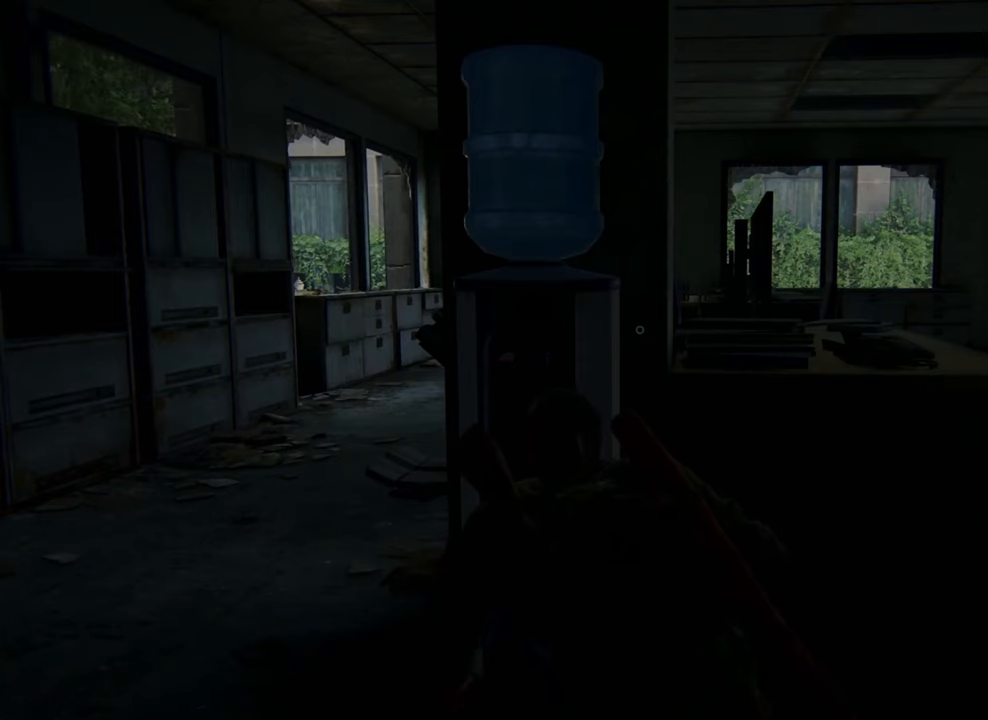
{"buttons": [], "left_stick": "center", "right_stick": "center", "events": []}
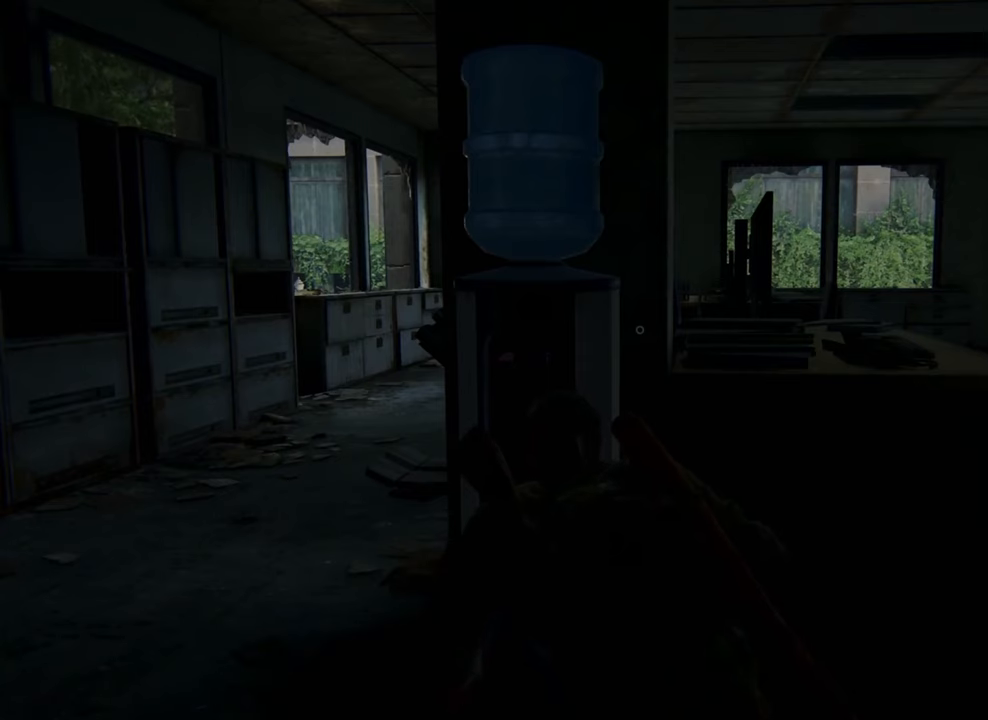
{"buttons": [], "left_stick": "center", "right_stick": "center", "events": [[100, "right_stick", "right"], [500, "right_stick", "center"]]}
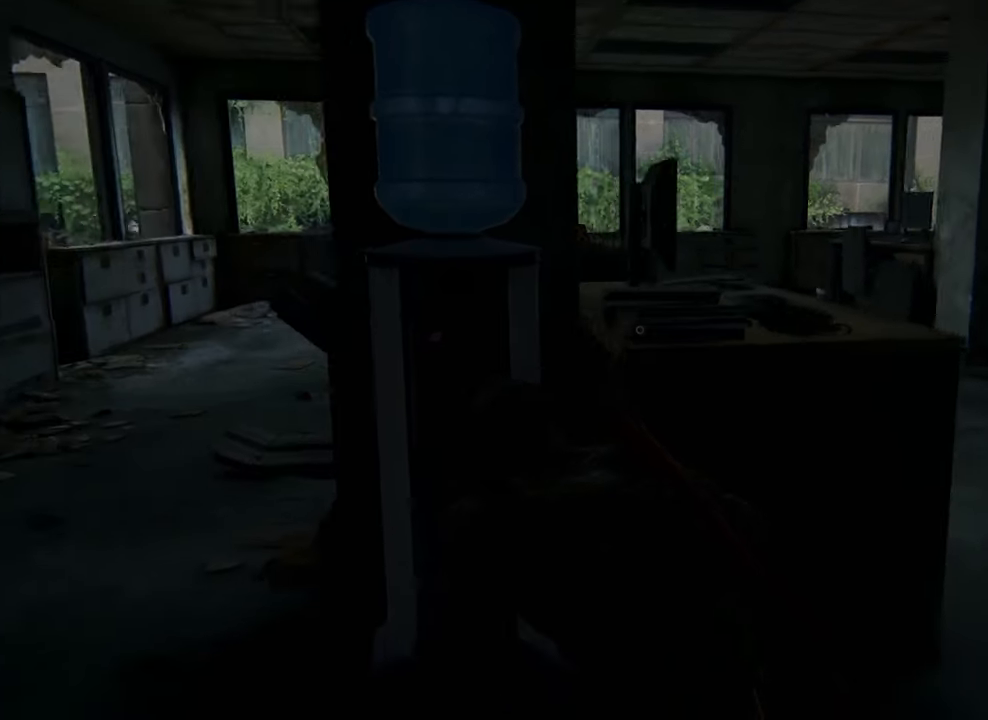
{"buttons": [], "left_stick": "center", "right_stick": "center", "events": []}
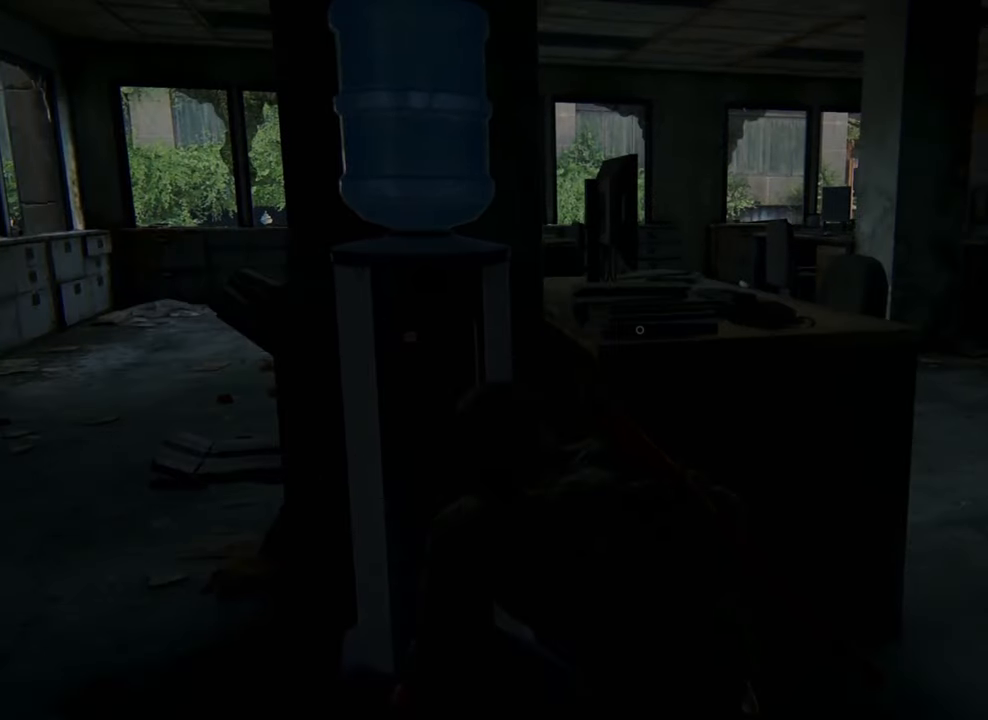
{"buttons": [], "left_stick": "center", "right_stick": "center", "events": []}
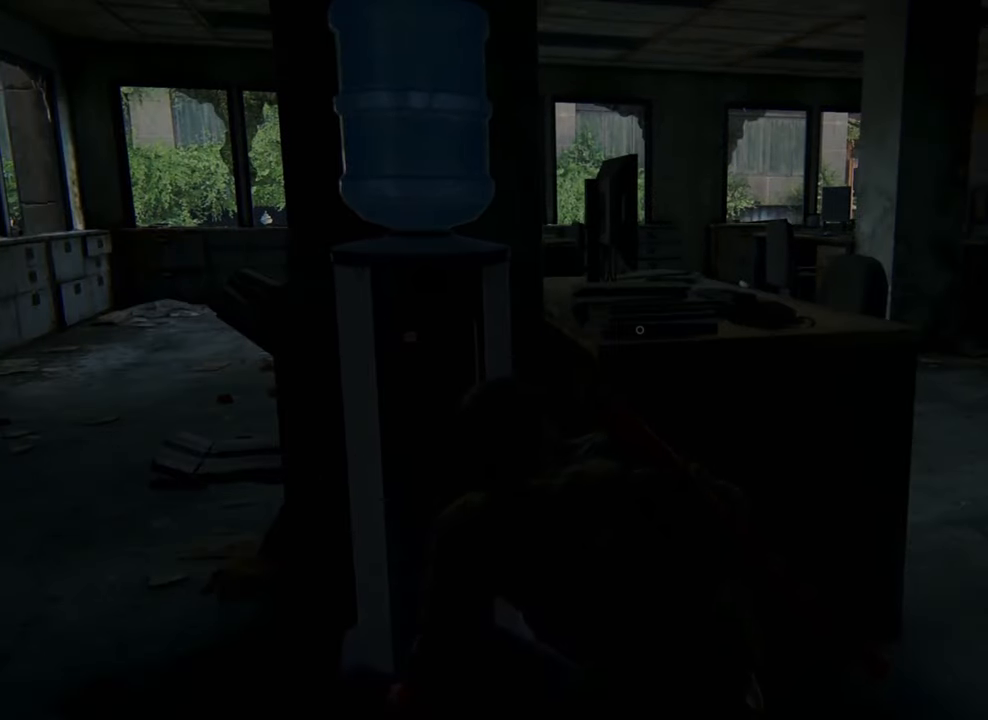
{"buttons": [], "left_stick": "center", "right_stick": "center", "events": []}
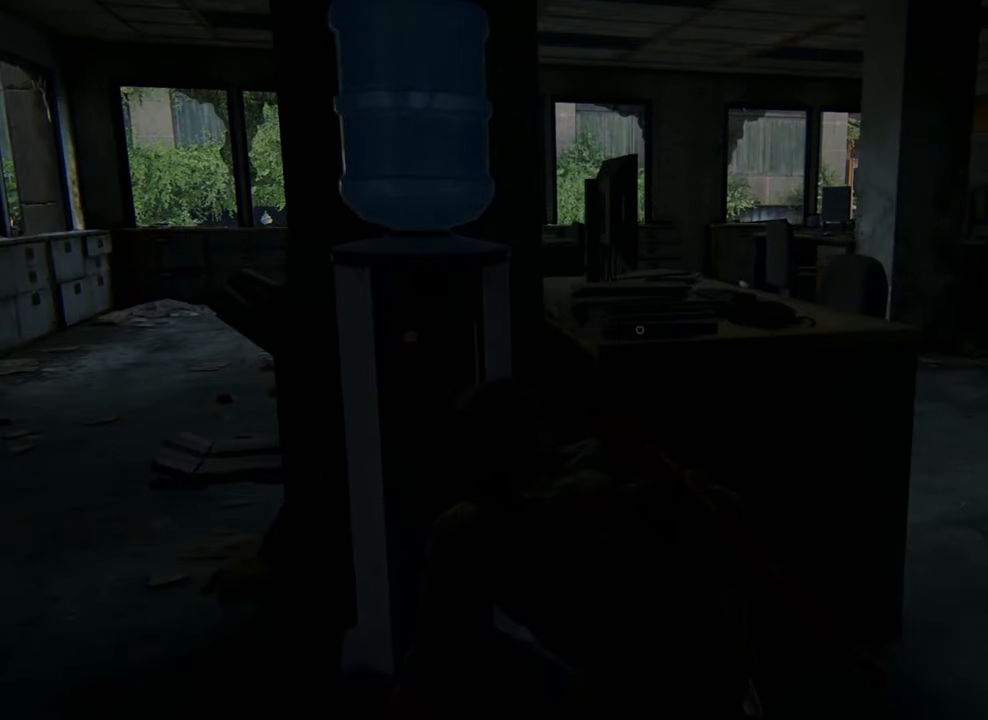
{"buttons": [], "left_stick": "center", "right_stick": "left", "events": [[233, "right_stick", "left"]]}
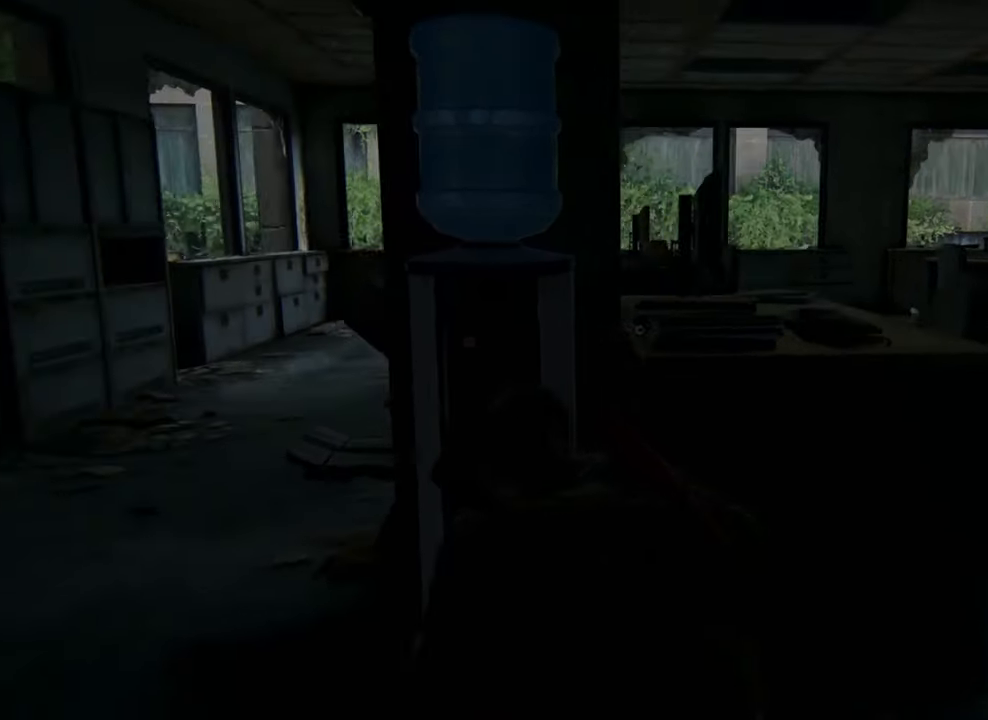
{"buttons": [], "left_stick": "center", "right_stick": "center", "events": [[66, "right_stick", "center"]]}
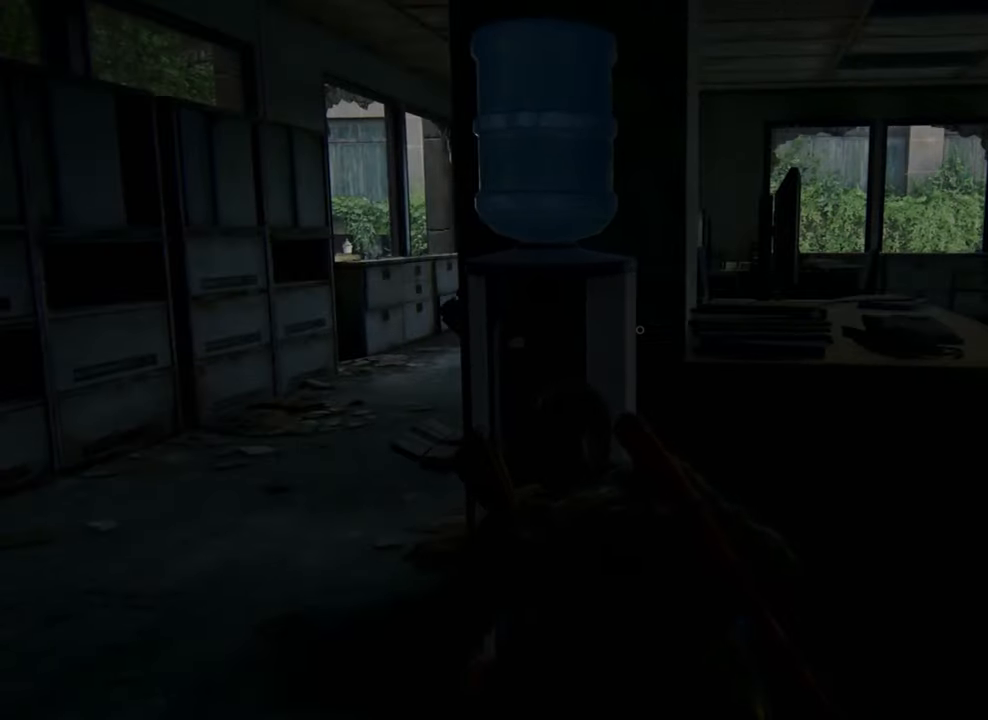
{"buttons": [], "left_stick": "center", "right_stick": "center", "events": []}
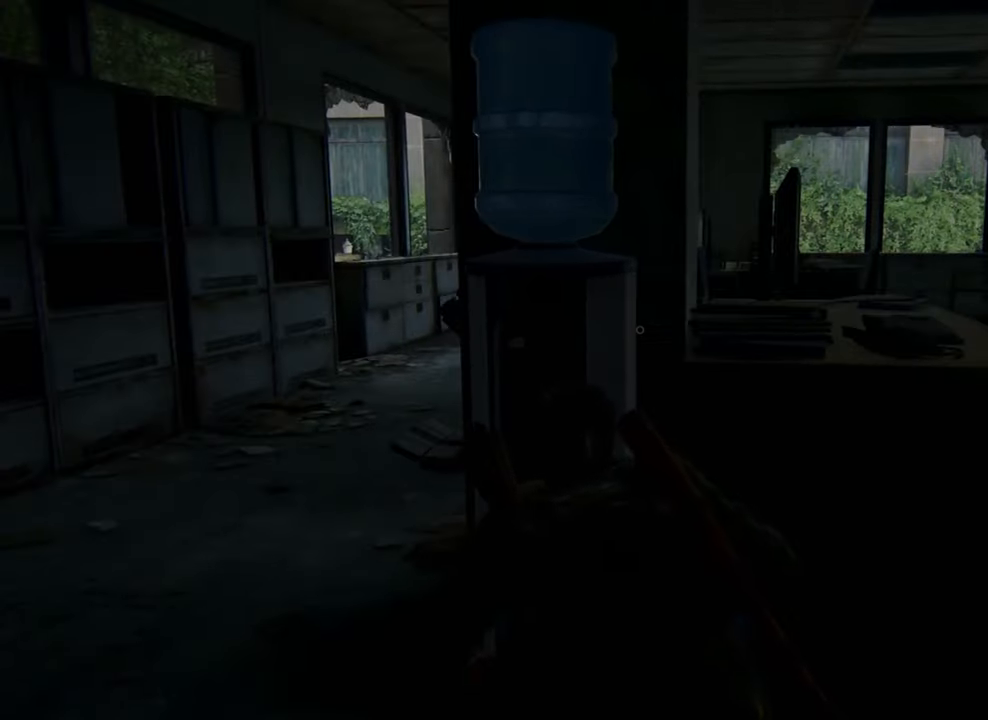
{"buttons": [], "left_stick": "center", "right_stick": "center", "events": []}
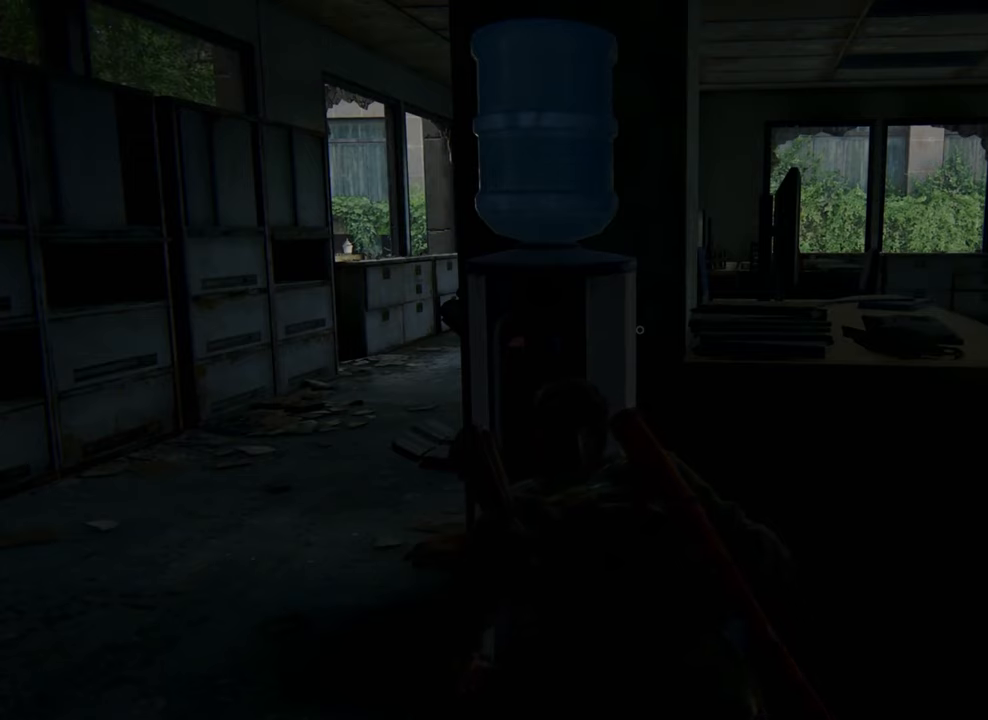
{"buttons": [], "left_stick": "center", "right_stick": "center", "events": []}
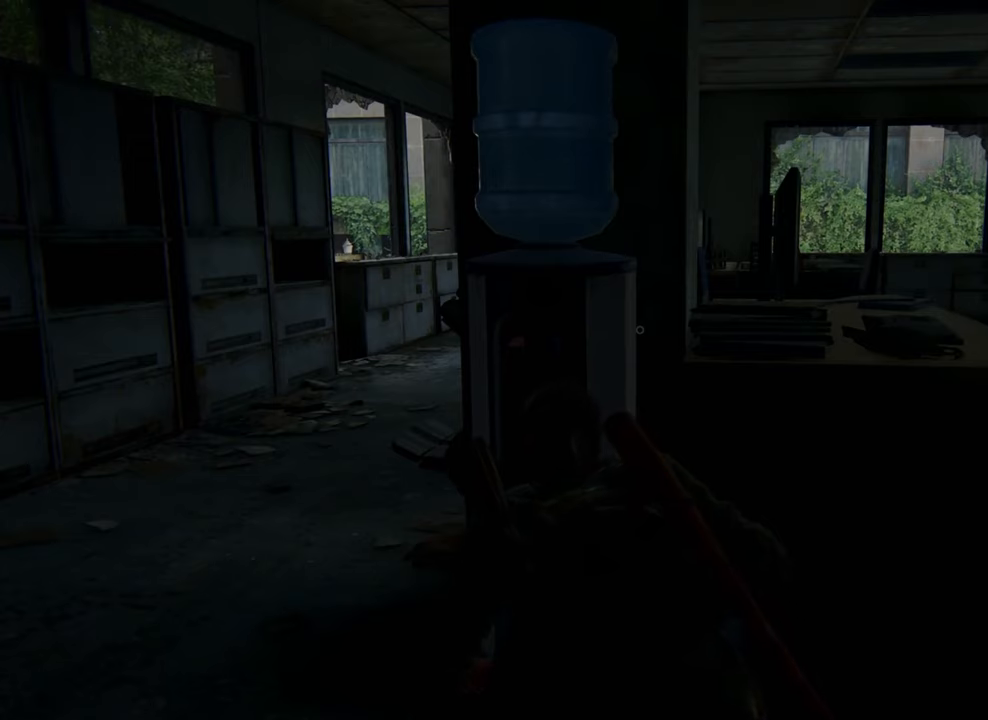
{"buttons": [], "left_stick": "center", "right_stick": "center", "events": []}